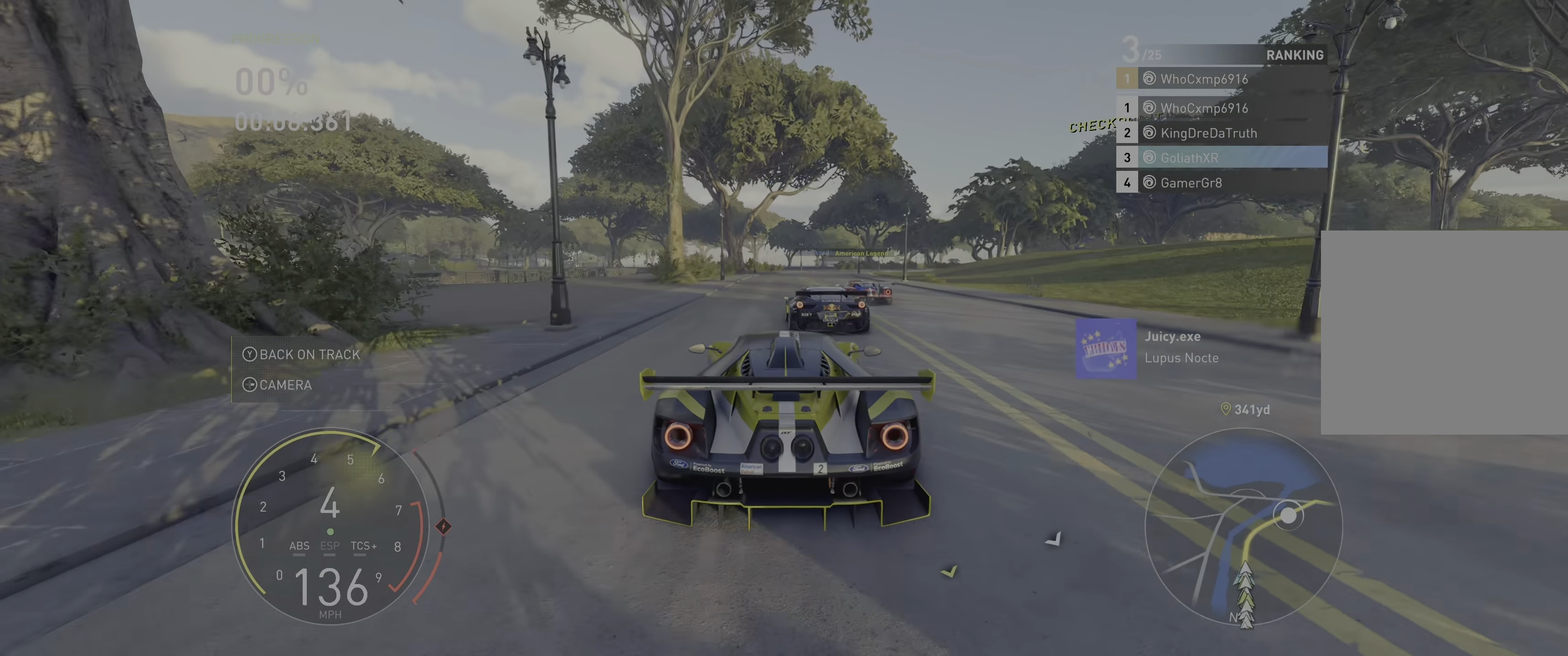
Gameplay with a controller (Xbox layout); each line is a JSON object with the inputs held at the frame after it. "events" lists button and stick changes between this image and that frame as [ms after this image, input, new state], when the widget could be followed in between. Not read: L3 R3.
{"buttons": ["R2"], "left_stick": "center", "right_stick": "center", "events": [[83, "left_stick", "right"], [350, "left_stick", "center"]]}
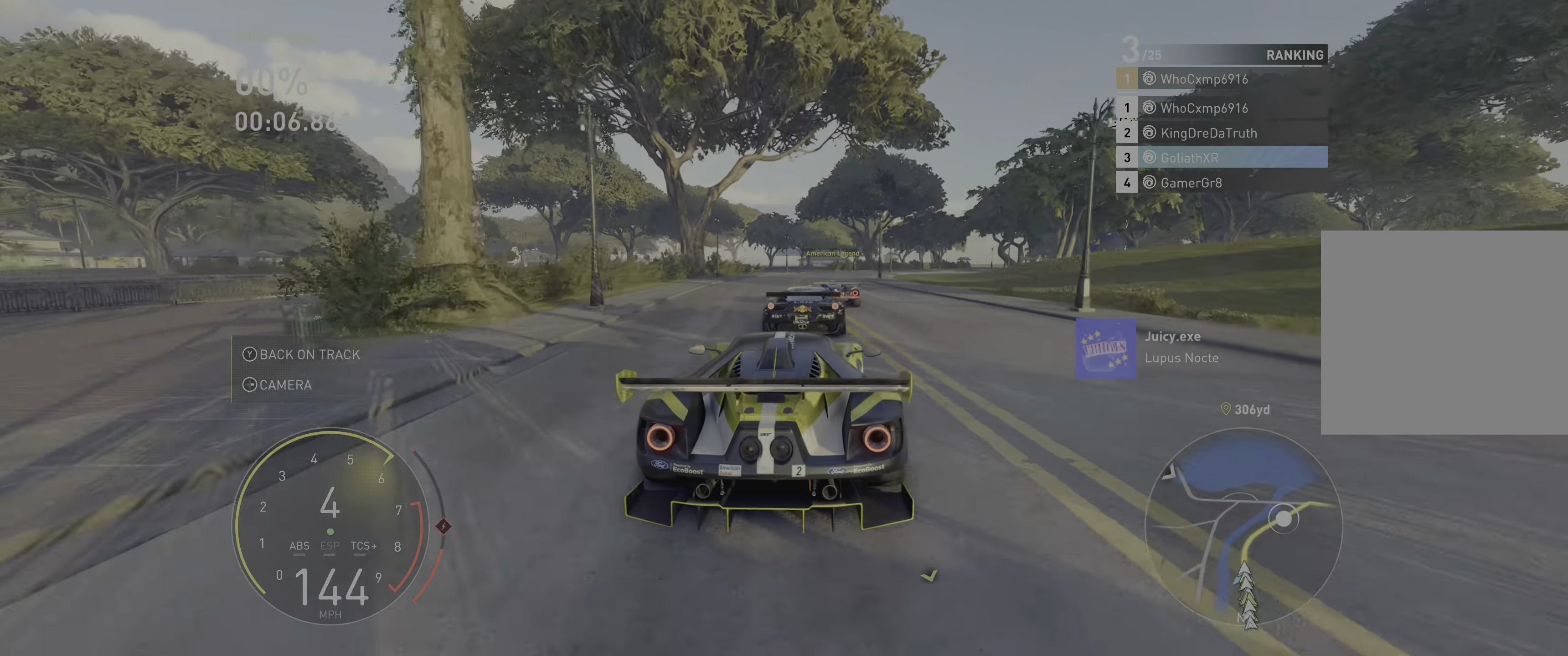
{"buttons": ["R2"], "left_stick": "up-right", "right_stick": "center", "events": [[50, "left_stick", "right"], [450, "left_stick", "up-right"]]}
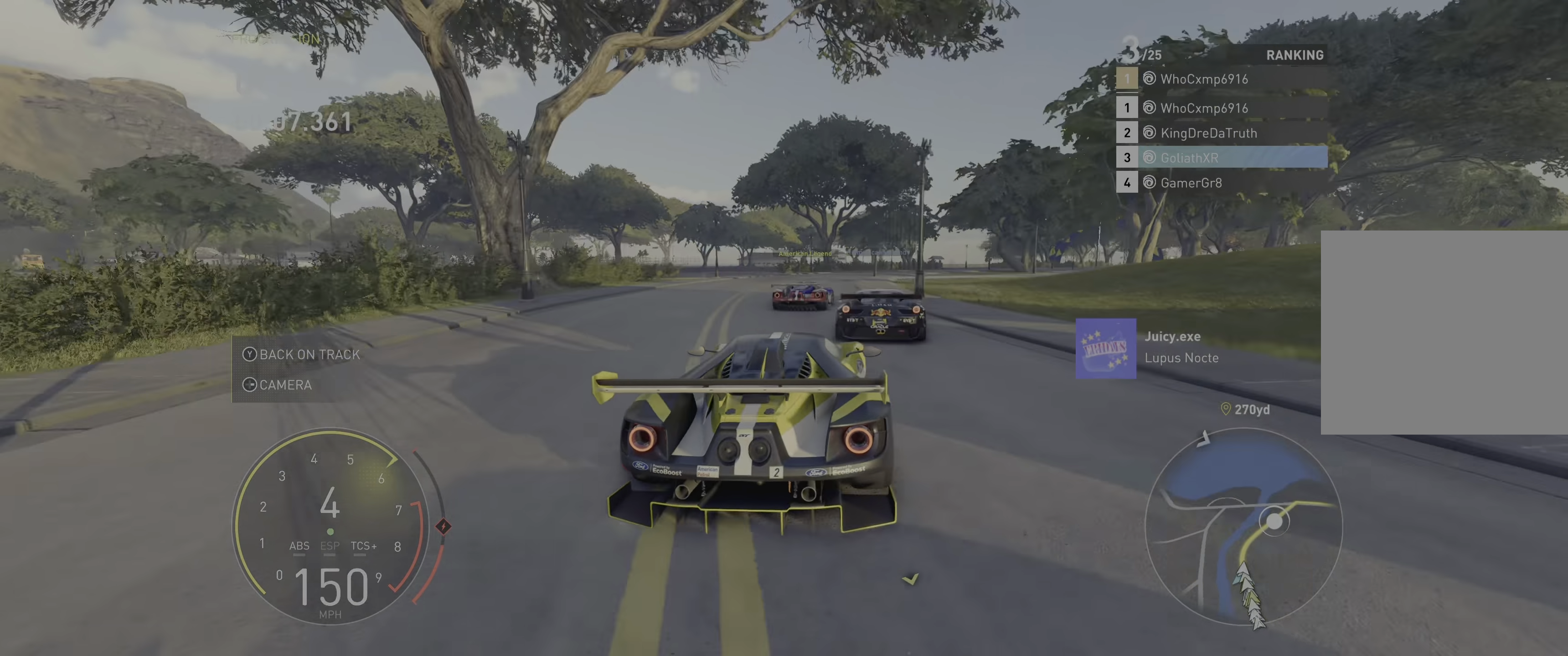
{"buttons": ["R2"], "left_stick": "right", "right_stick": "center", "events": [[300, "left_stick", "right"]]}
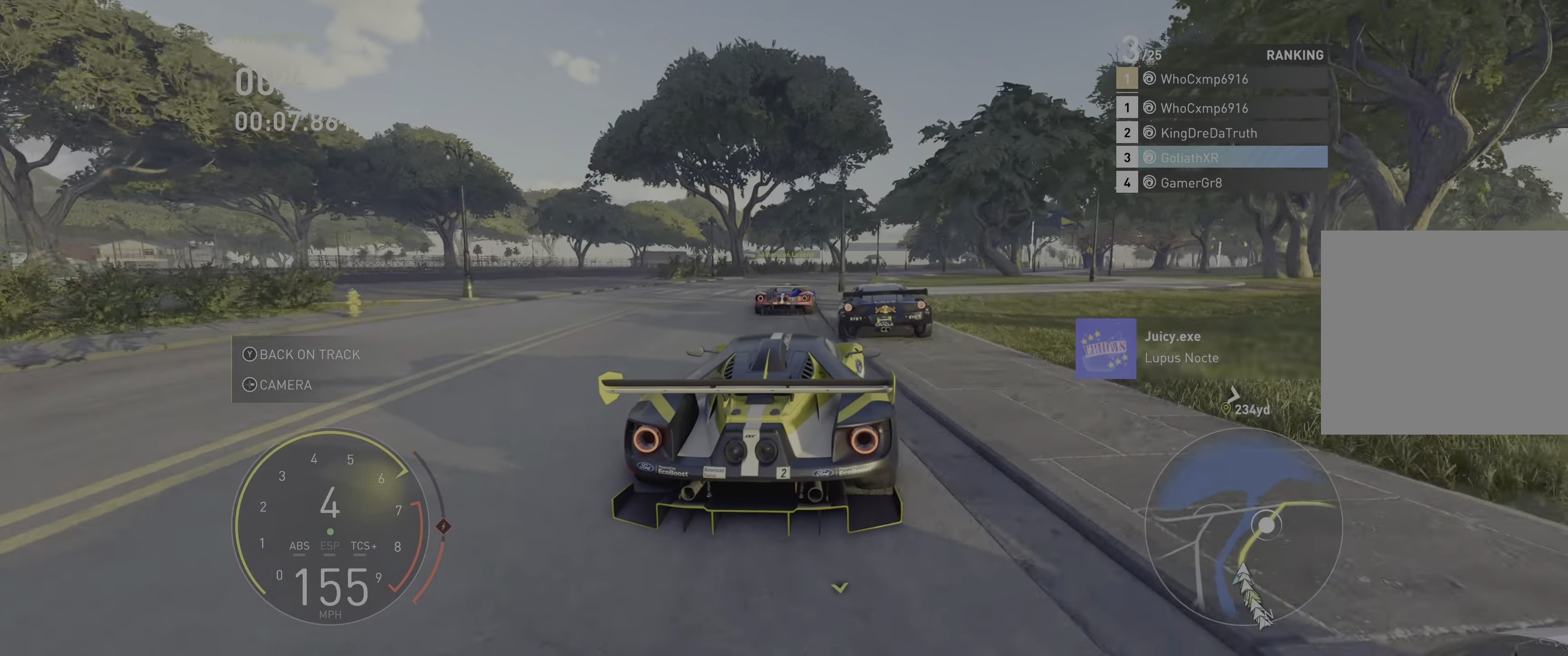
{"buttons": ["R2"], "left_stick": "up-right", "right_stick": "center", "events": [[50, "left_stick", "up-right"]]}
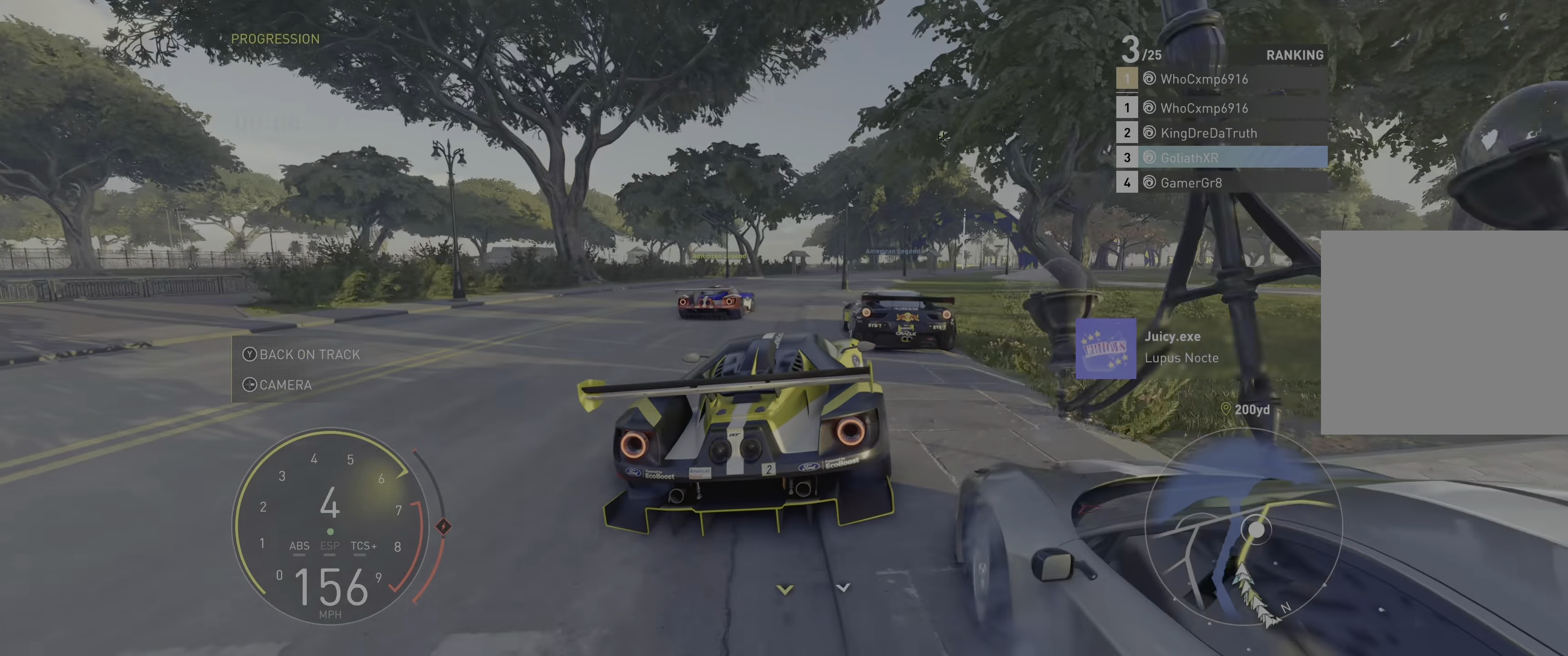
{"buttons": ["R2"], "left_stick": "up-right", "right_stick": "center", "events": []}
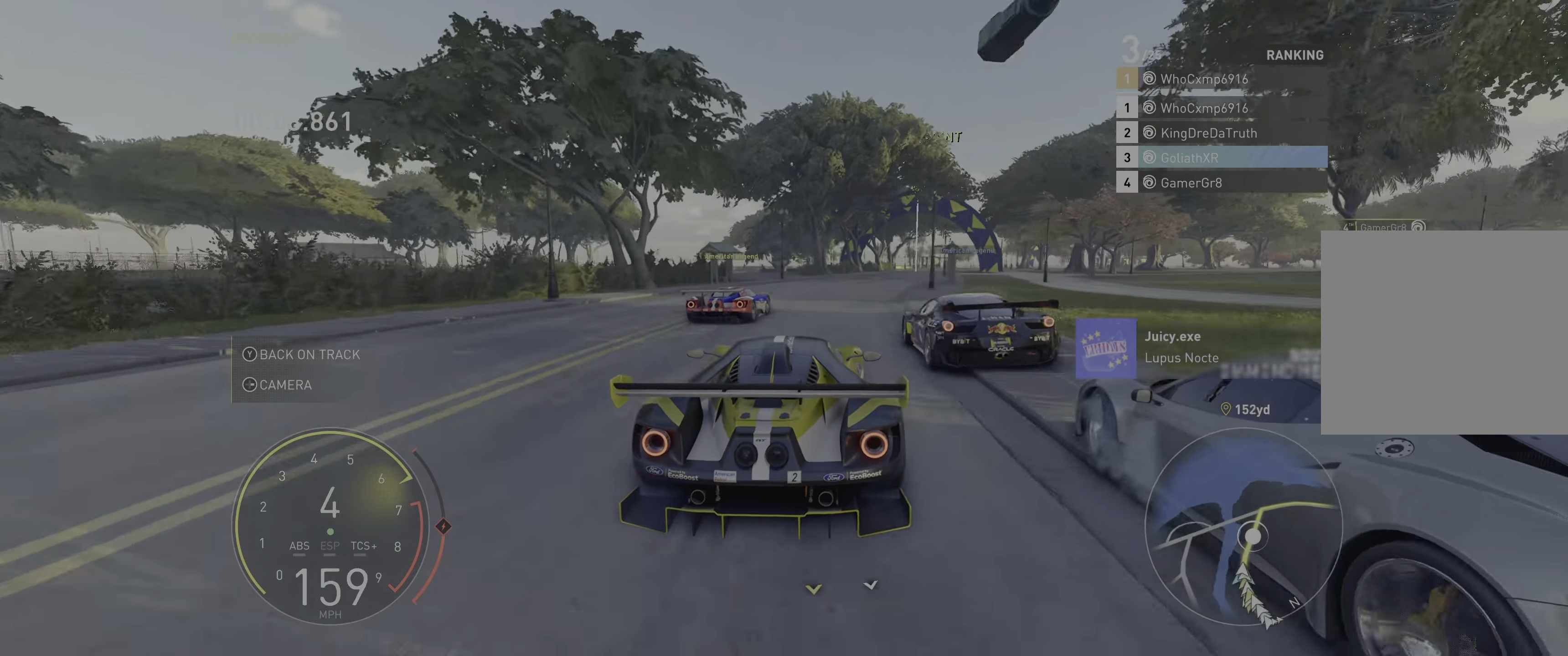
{"buttons": ["R2"], "left_stick": "up-right", "right_stick": "center", "events": []}
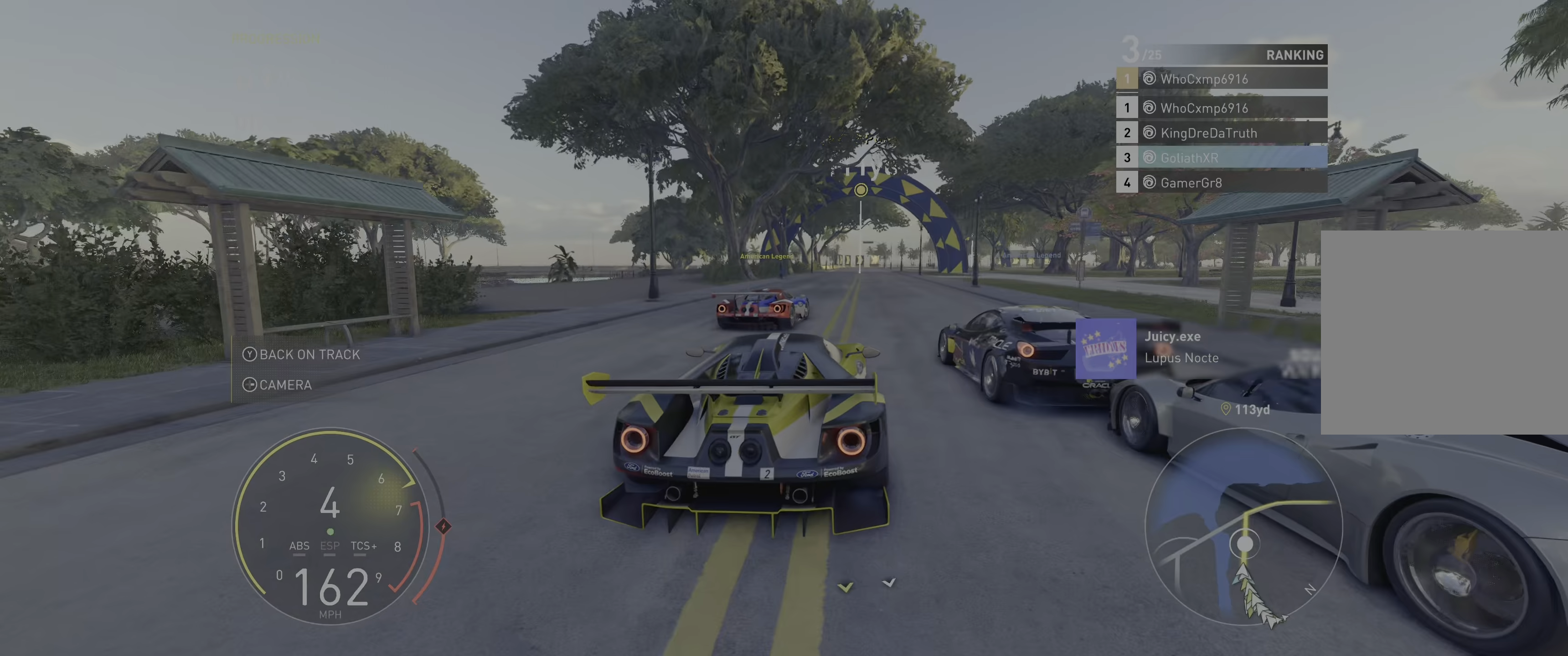
{"buttons": ["R2"], "left_stick": "center", "right_stick": "center", "events": [[67, "left_stick", "center"], [250, "left_stick", "up-right"], [500, "left_stick", "center"]]}
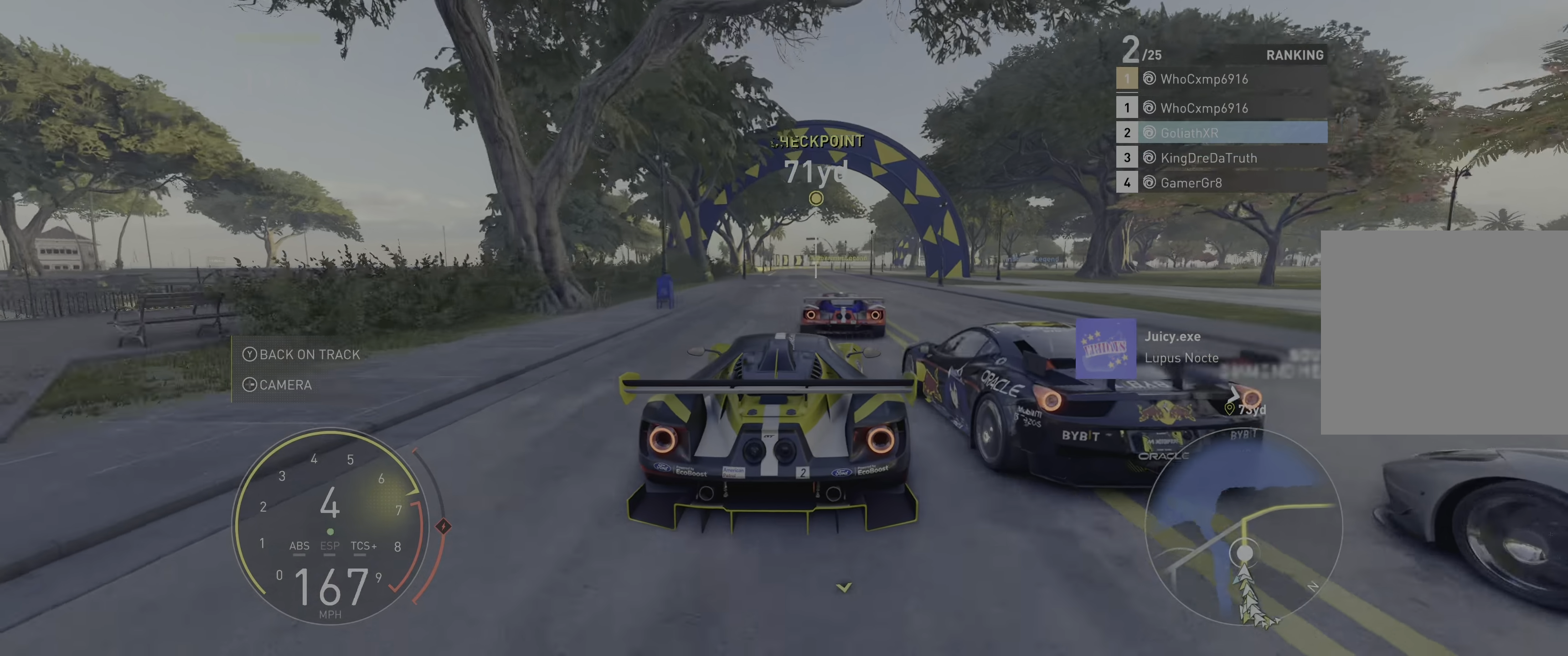
{"buttons": ["R2"], "left_stick": "right", "right_stick": "center", "events": [[33, "left_stick", "left"], [150, "left_stick", "center"], [267, "left_stick", "right"]]}
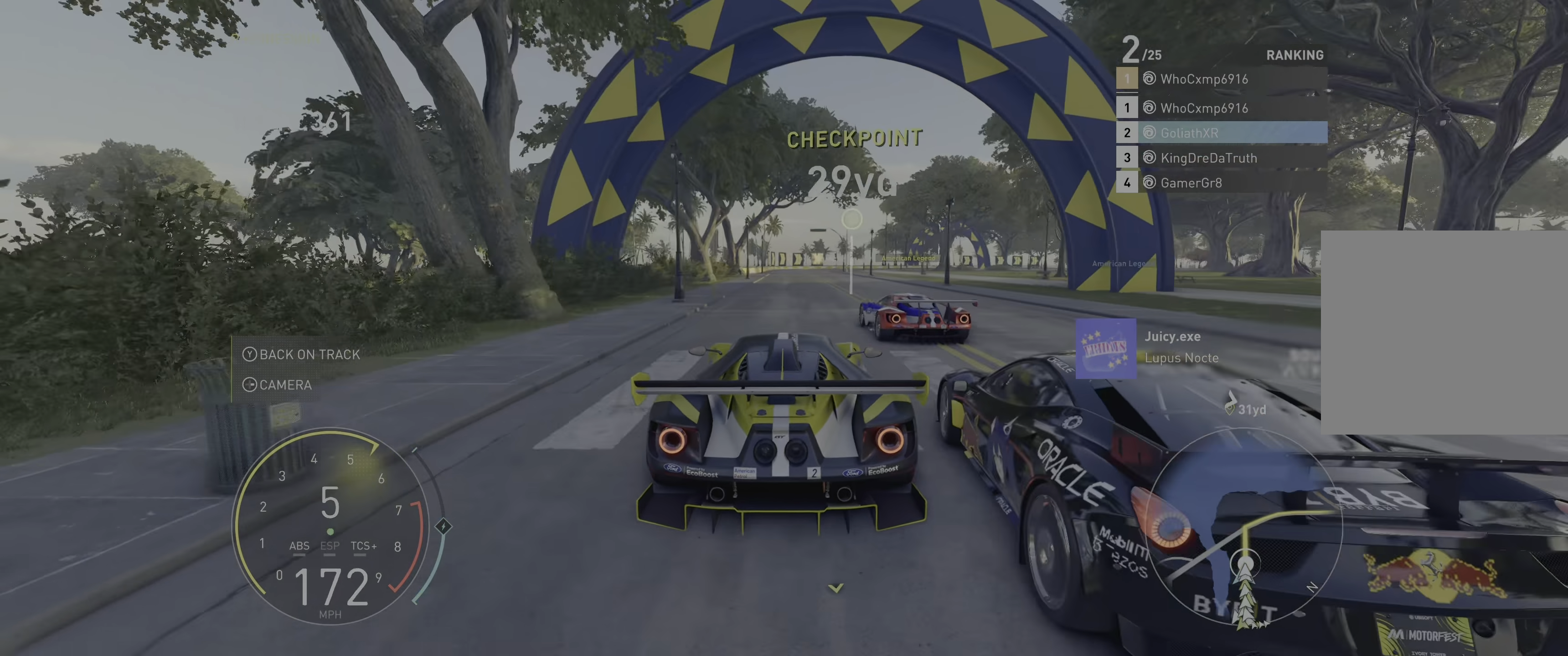
{"buttons": ["R2"], "left_stick": "right", "right_stick": "center", "events": [[17, "left_stick", "center"], [317, "left_stick", "right"]]}
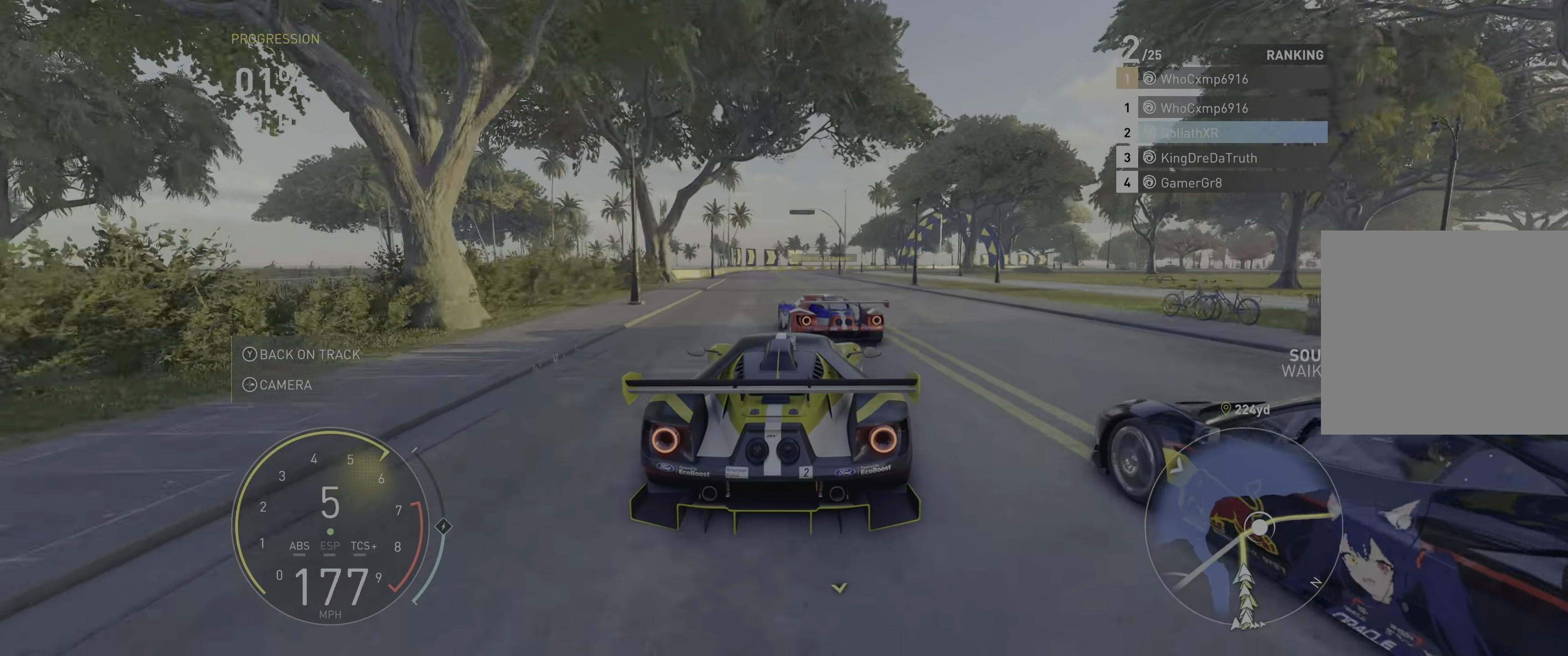
{"buttons": [], "left_stick": "right", "right_stick": "center", "events": [[17, "left_stick", "up-right"], [217, "left_stick", "right"], [483, "R2", "up"]]}
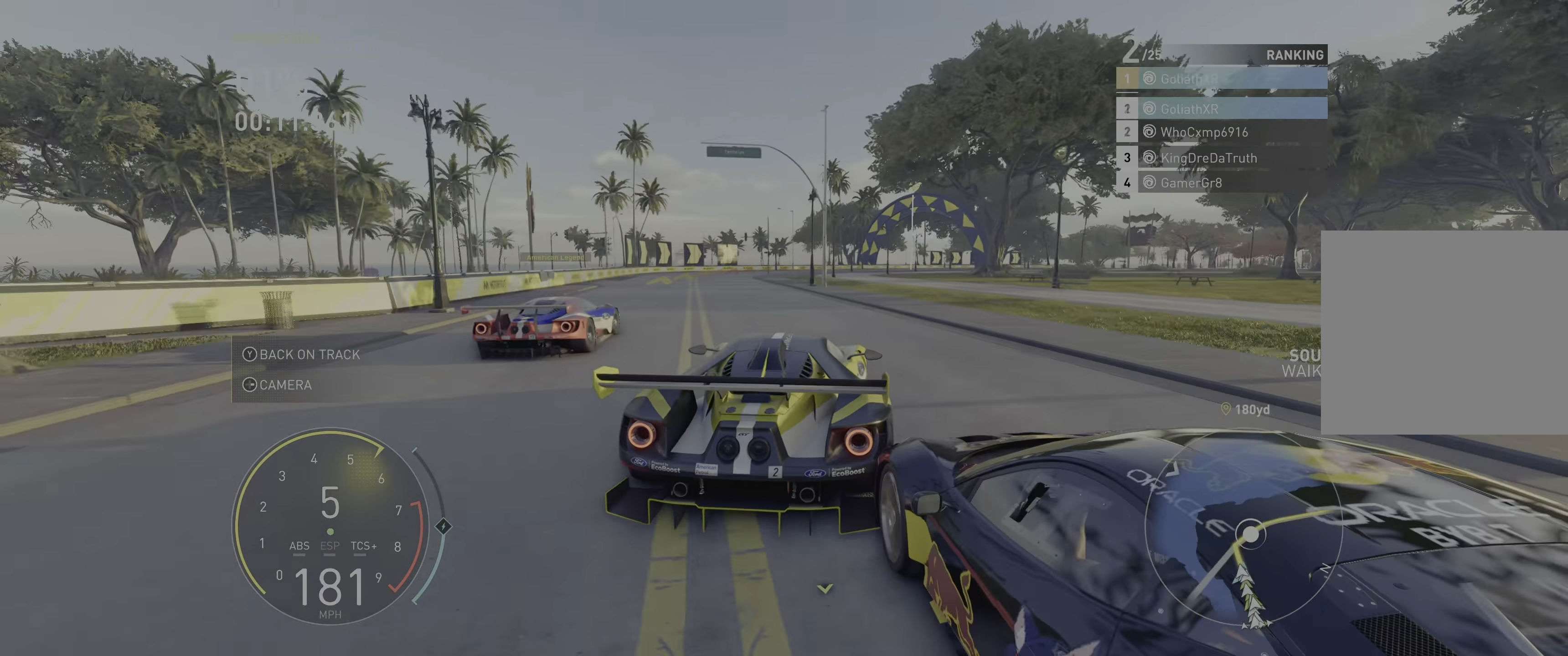
{"buttons": [], "left_stick": "right", "right_stick": "center", "events": [[50, "left_stick", "up-right"], [83, "R2", "down"], [167, "left_stick", "right"], [267, "R2", "up"]]}
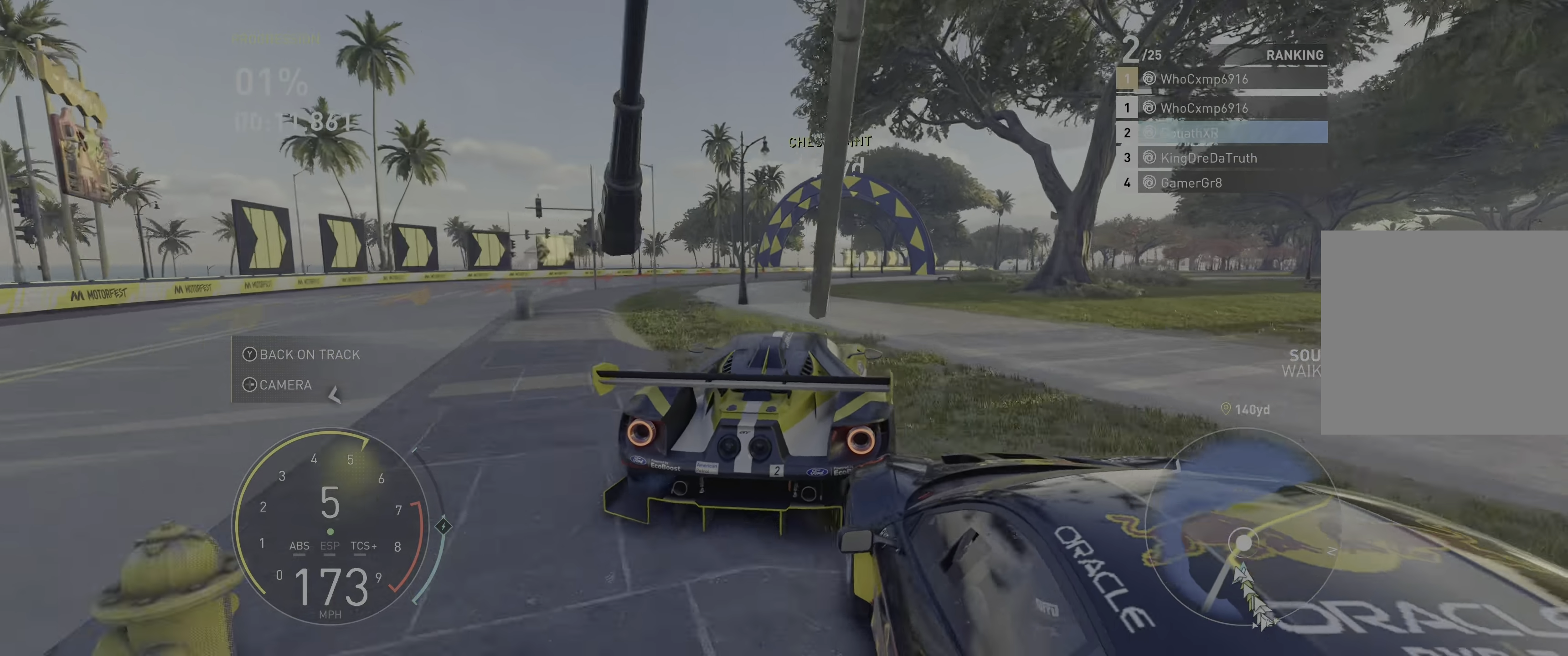
{"buttons": ["R2"], "left_stick": "up-right", "right_stick": "center", "events": [[100, "left_stick", "up-right"], [483, "R2", "down"]]}
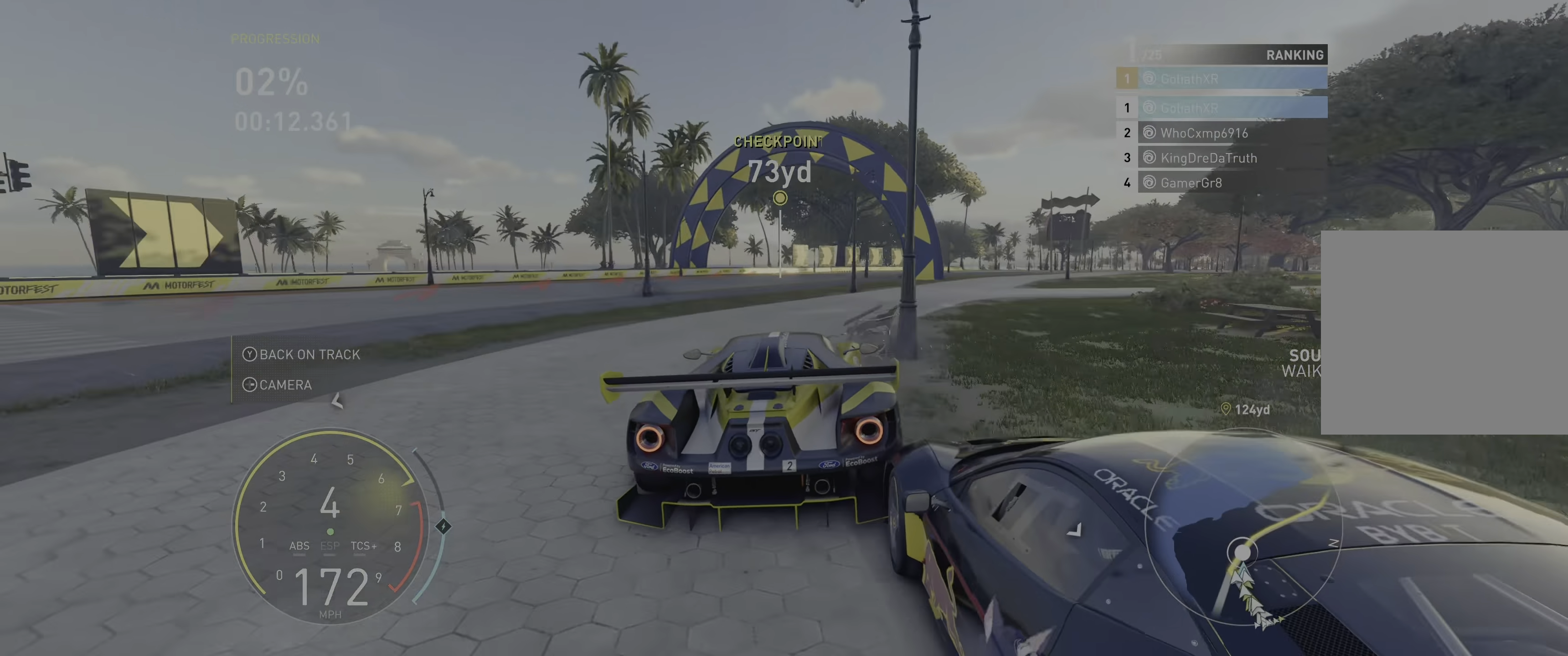
{"buttons": [], "left_stick": "right", "right_stick": "center", "events": [[217, "left_stick", "right"], [233, "R2", "up"]]}
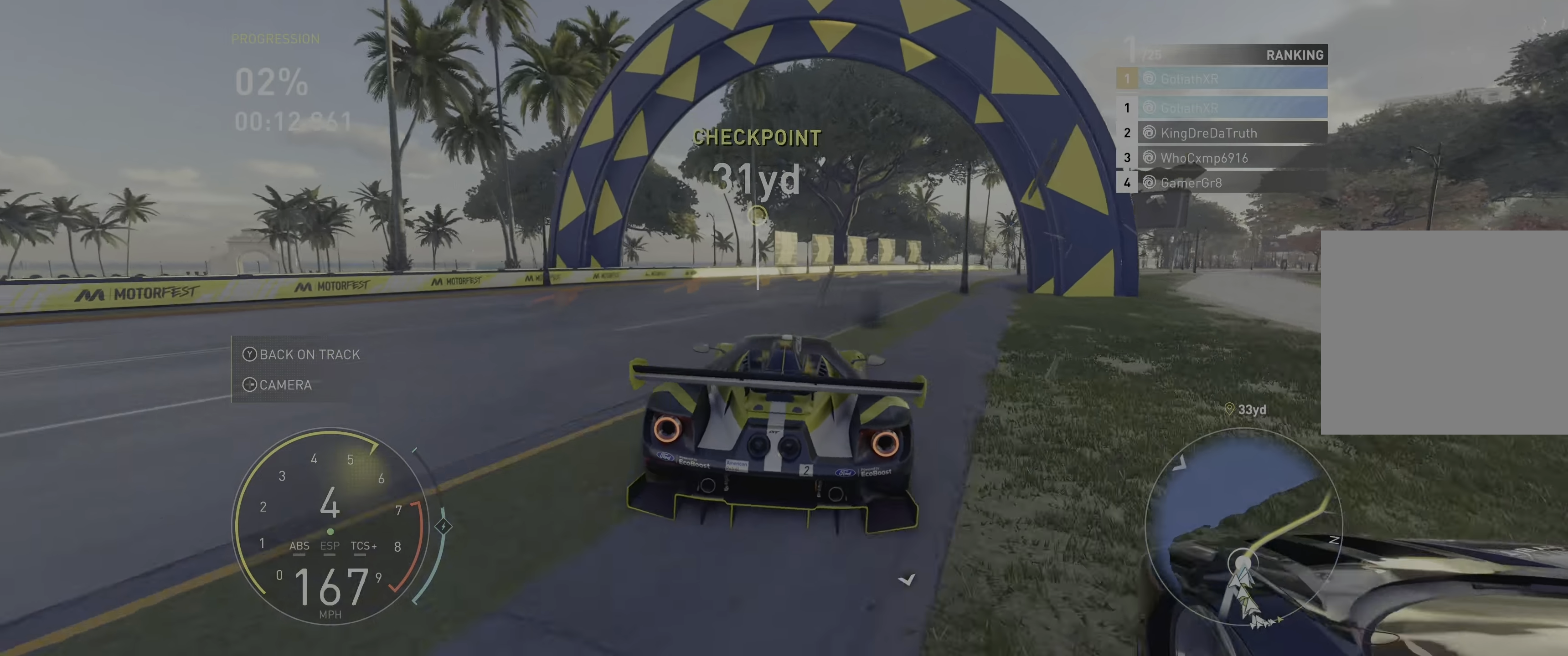
{"buttons": [], "left_stick": "right", "right_stick": "center", "events": [[333, "L2", "down"], [483, "L2", "up"]]}
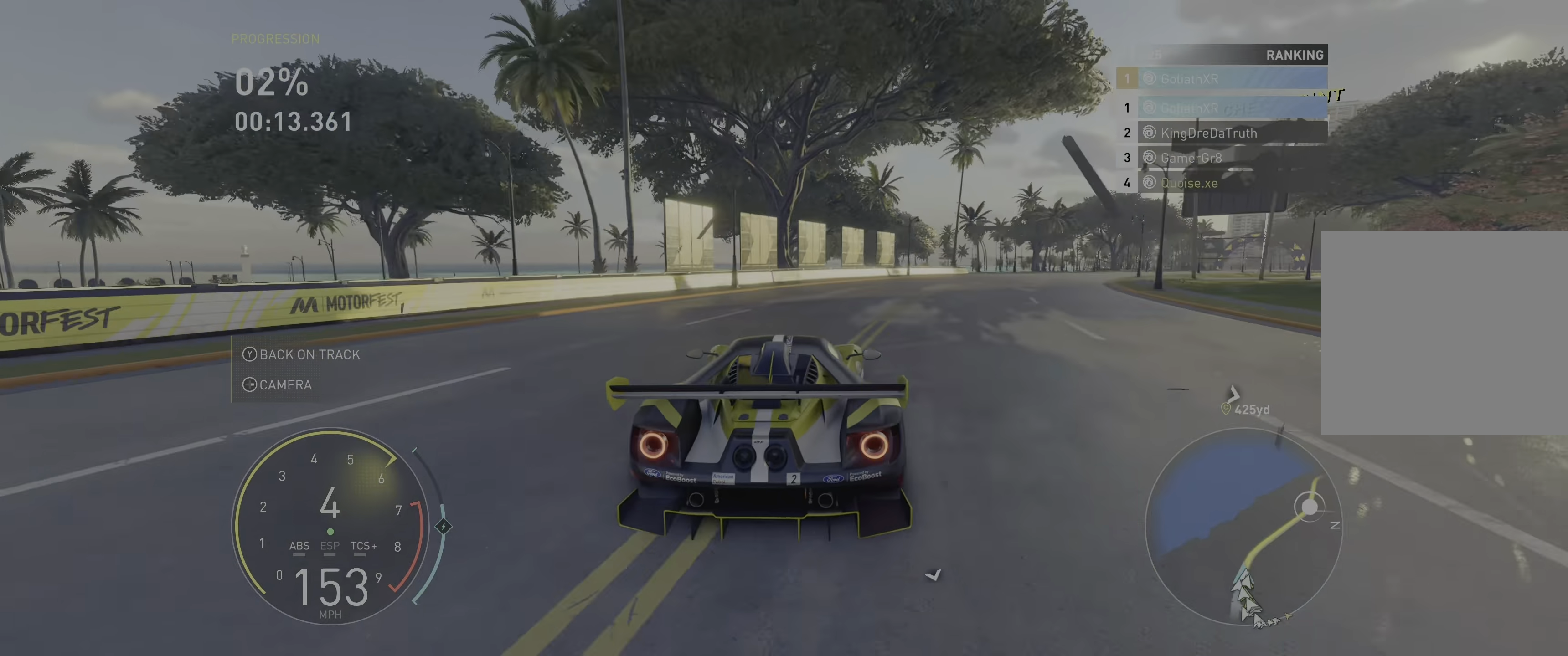
{"buttons": [], "left_stick": "right", "right_stick": "center", "events": [[183, "L2", "down"], [333, "L2", "up"]]}
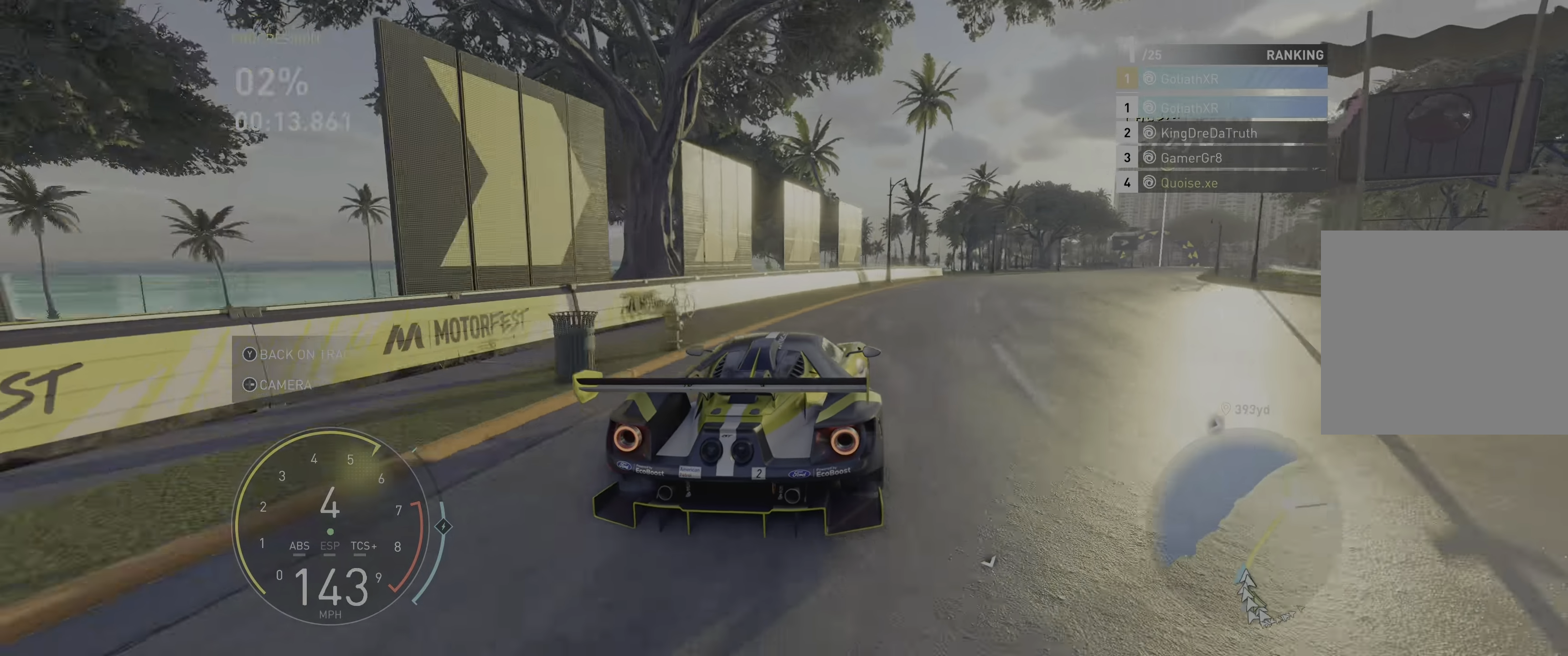
{"buttons": ["R2"], "left_stick": "right", "right_stick": "center", "events": [[283, "R2", "down"]]}
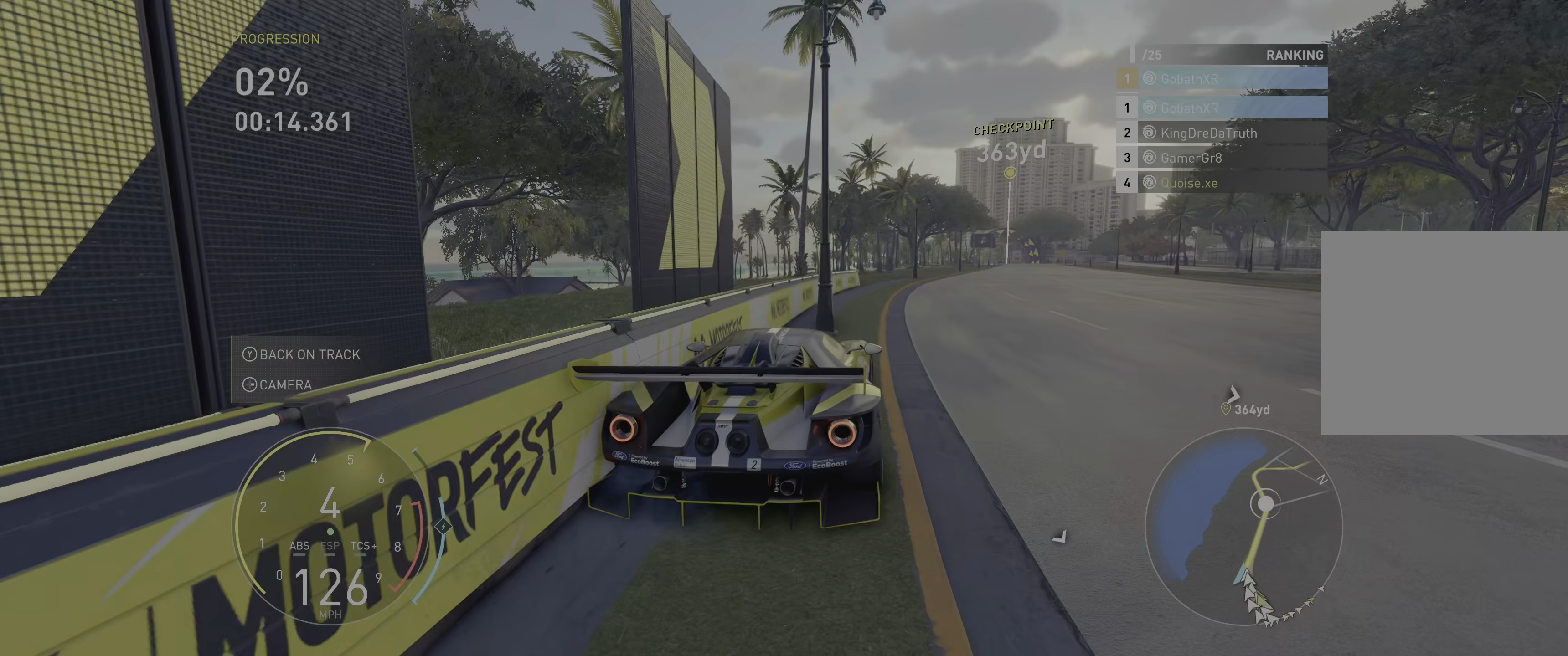
{"buttons": ["R2"], "left_stick": "right", "right_stick": "center", "events": [[117, "left_stick", "center"], [250, "left_stick", "right"]]}
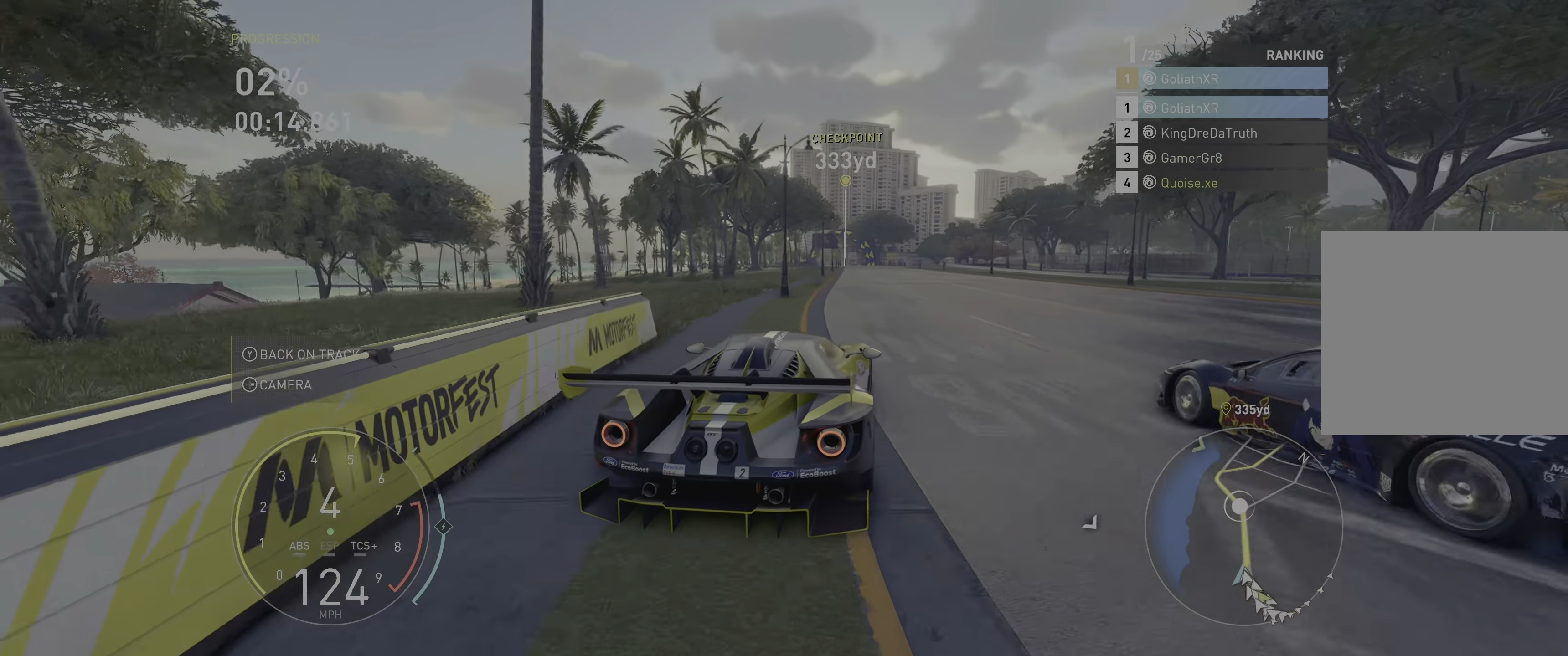
{"buttons": ["A", "R2"], "left_stick": "center", "right_stick": "center", "events": [[100, "left_stick", "left"], [200, "A", "down"], [383, "left_stick", "center"]]}
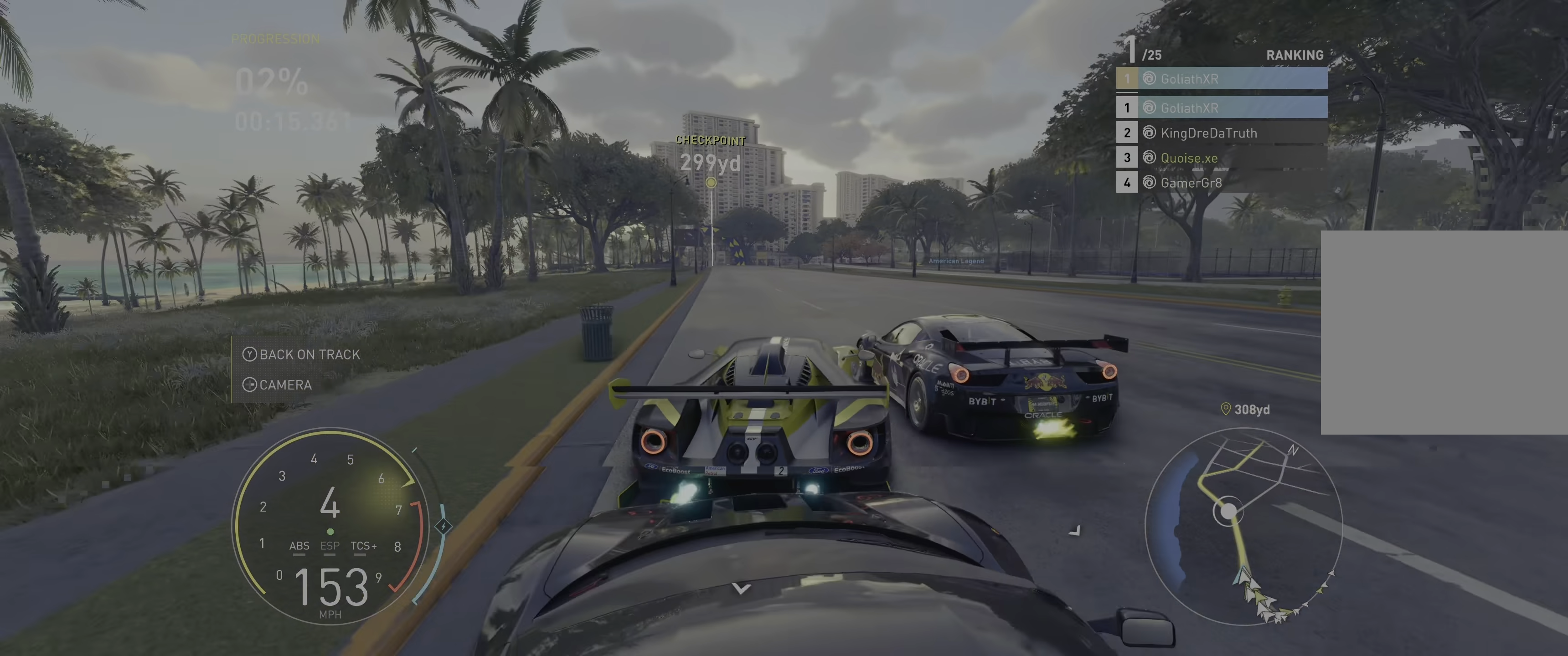
{"buttons": ["A", "R2"], "left_stick": "up-right", "right_stick": "center", "events": [[33, "left_stick", "left"], [183, "A", "up"], [250, "A", "down"], [283, "left_stick", "center"], [417, "left_stick", "right"], [500, "left_stick", "up-right"]]}
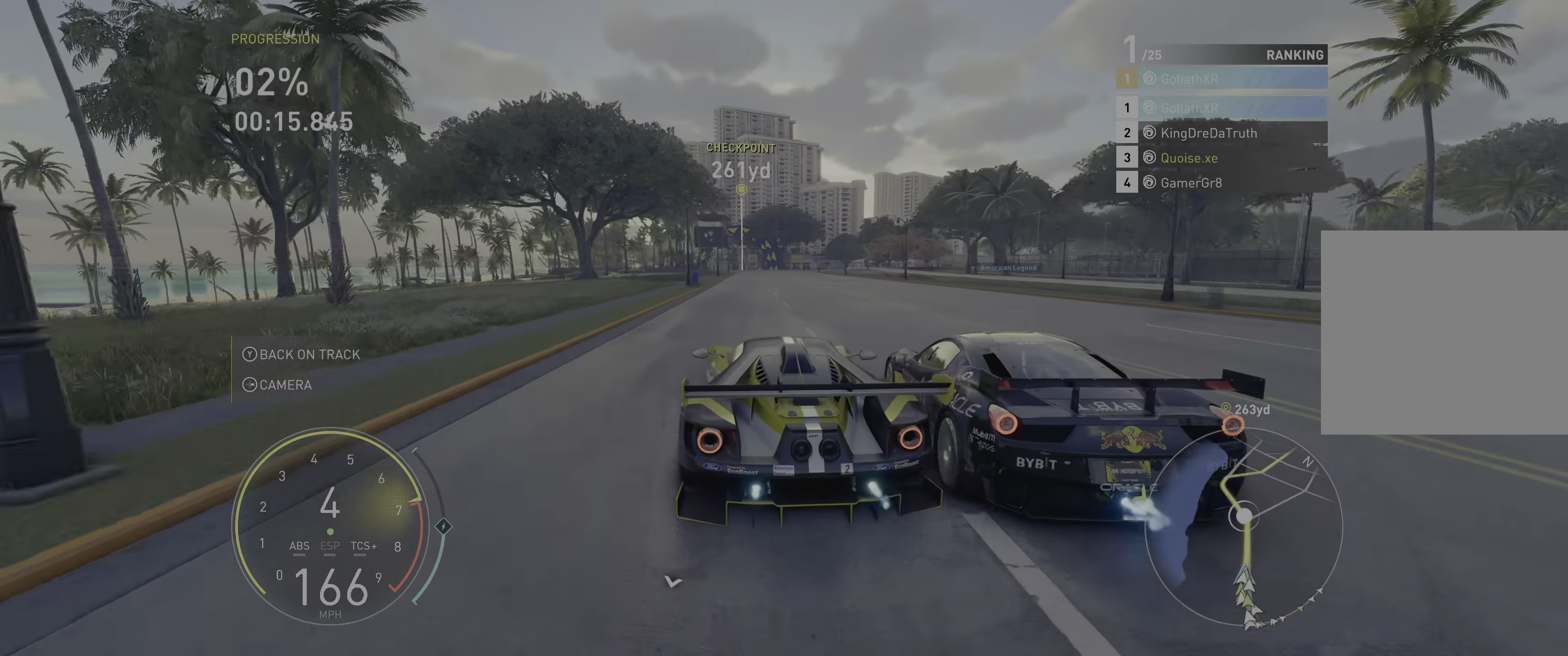
{"buttons": ["A", "R2"], "left_stick": "right", "right_stick": "center", "events": [[167, "left_stick", "center"], [400, "left_stick", "right"]]}
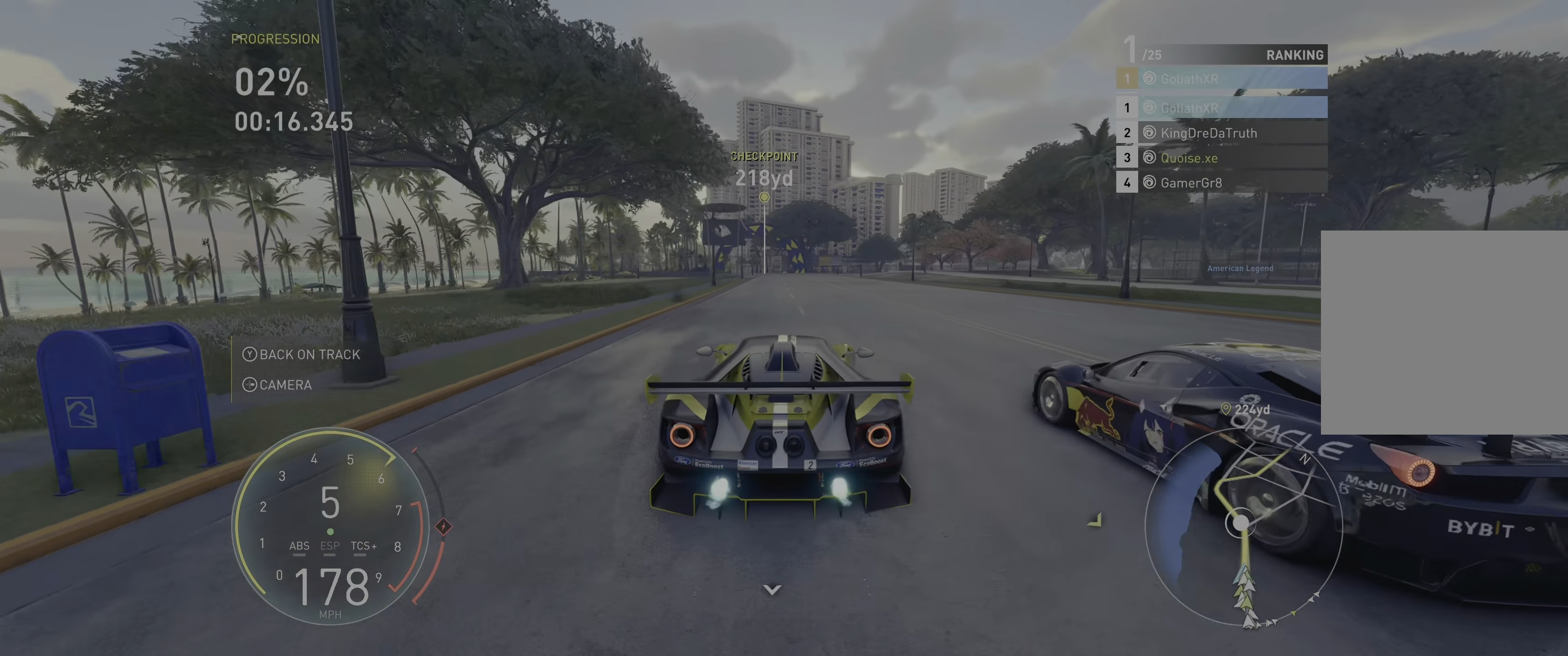
{"buttons": ["R2"], "left_stick": "center", "right_stick": "center", "events": [[17, "left_stick", "center"], [167, "left_stick", "left"], [283, "A", "up"], [283, "left_stick", "center"]]}
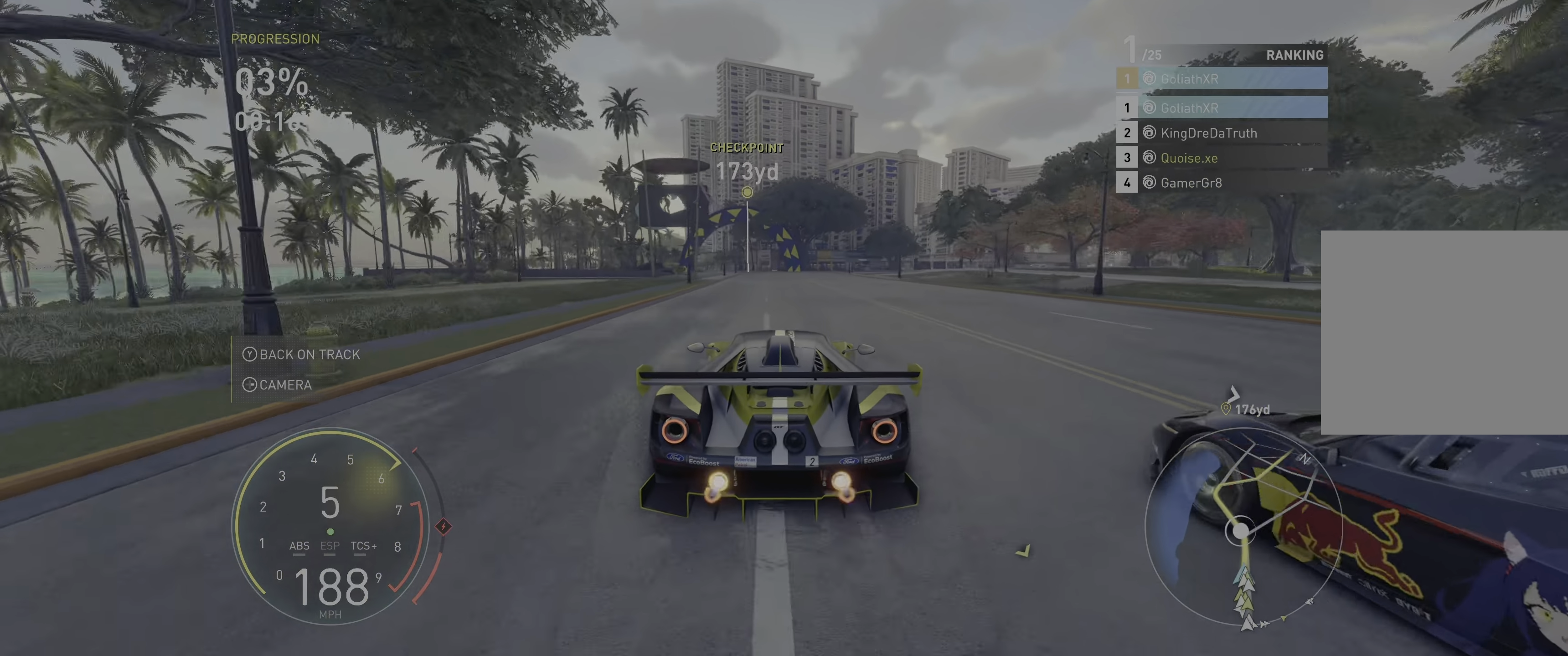
{"buttons": ["R2"], "left_stick": "up-left", "right_stick": "center", "events": [[83, "left_stick", "up-left"], [300, "left_stick", "center"], [450, "left_stick", "up-left"]]}
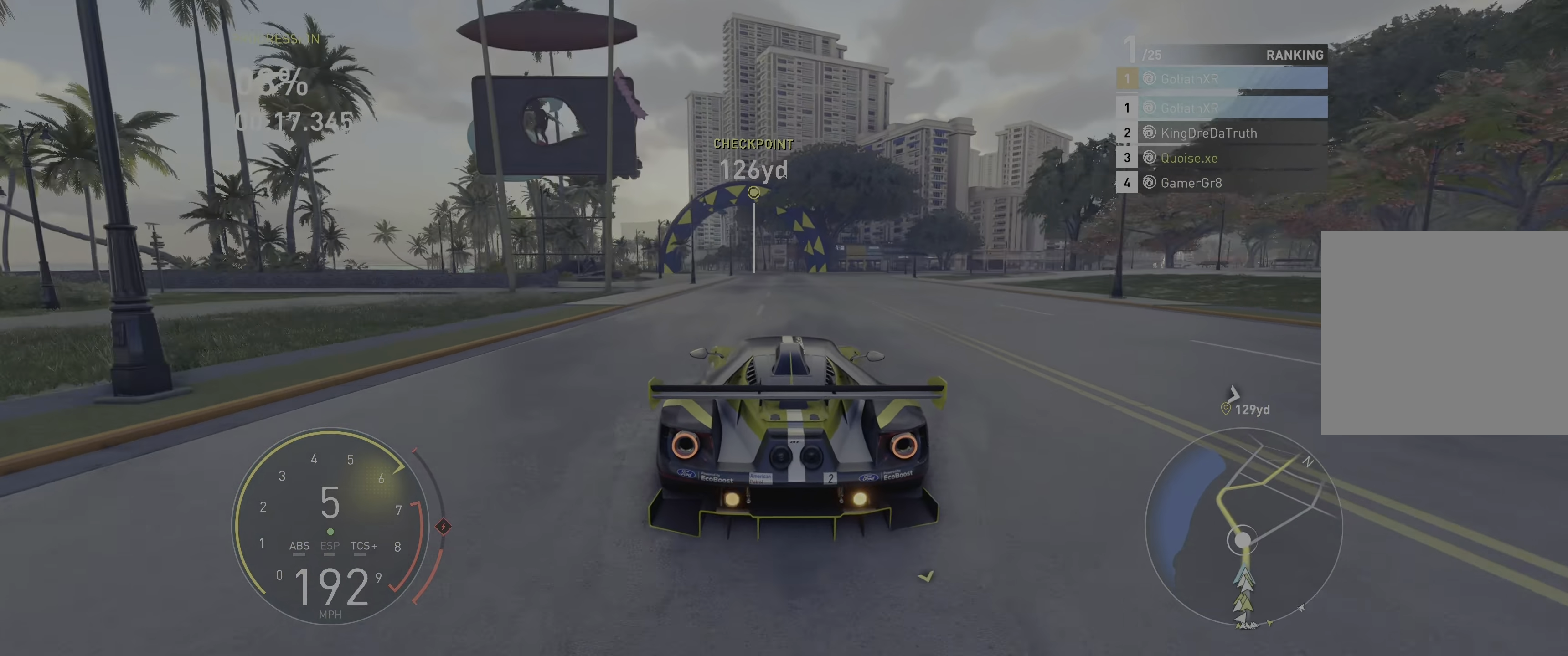
{"buttons": ["R2"], "left_stick": "up-left", "right_stick": "center", "events": []}